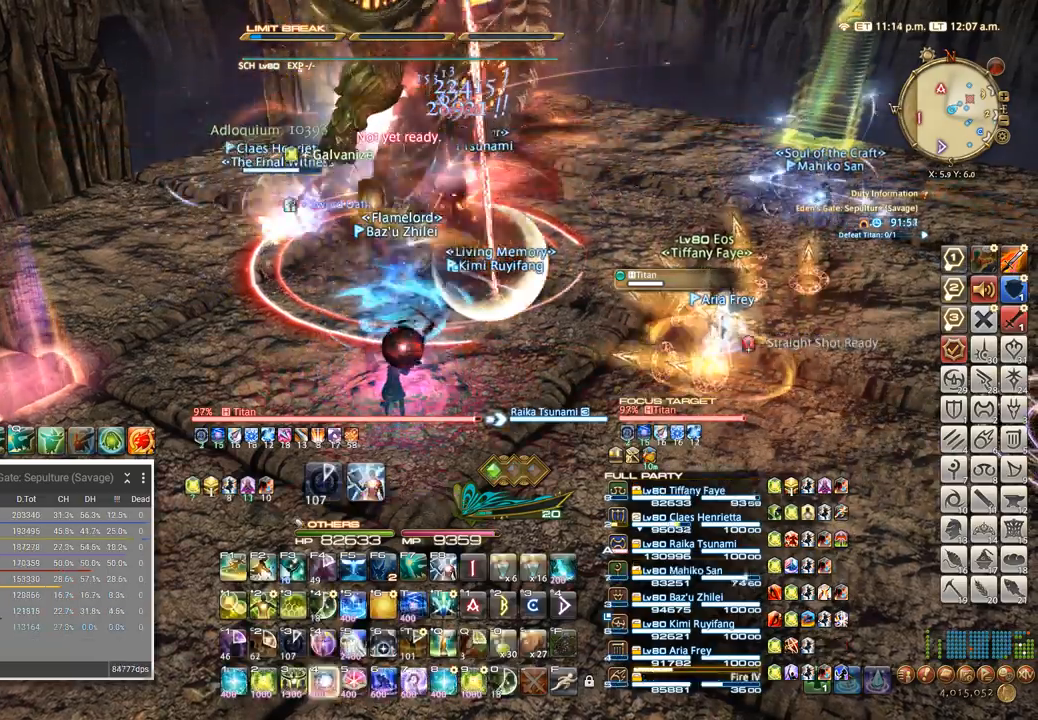
Gameplay with keyboard; each line is a JSON object with the keys held at the frame after it. "events" lists presses ("down") and releases ("up") of ".", "/", "0", "1", "2", "3", "4", "5", "6", "7", "8", "9", "a", "alt_l", "alt_r", "b", "backslash", "backspace", "c", "caps_lock", "comma", "ctrl_l", "ctrl_r", "d", "e", "equals", "escape", "f", "f1", "f10", "f11", "f12", "f2", "f3", "f4", "f5", "f6", "f7", "f8", "f9", "g", "h", "i", "j", "k", "l", "lbracket", "m", "minus", "n", "o", "p", "q", "quote", "r", "rbracket", "return", "s", "semicolon", "shift_l", "shift_r", "space", "super", "t", "tab", "tilde", "u", "v", "w", "x", "y" and "z" between this image and that frame as [ms after this image, input, new state], when the widget could be followed in between. No other keys are recorded. Mouse input is not recorded.
{"keys": [], "events": [[34, "4", "up"], [100, "4", "down"], [184, "4", "up"], [250, "4", "down"], [317, "4", "up"], [384, "4", "down"], [484, "4", "up"]]}
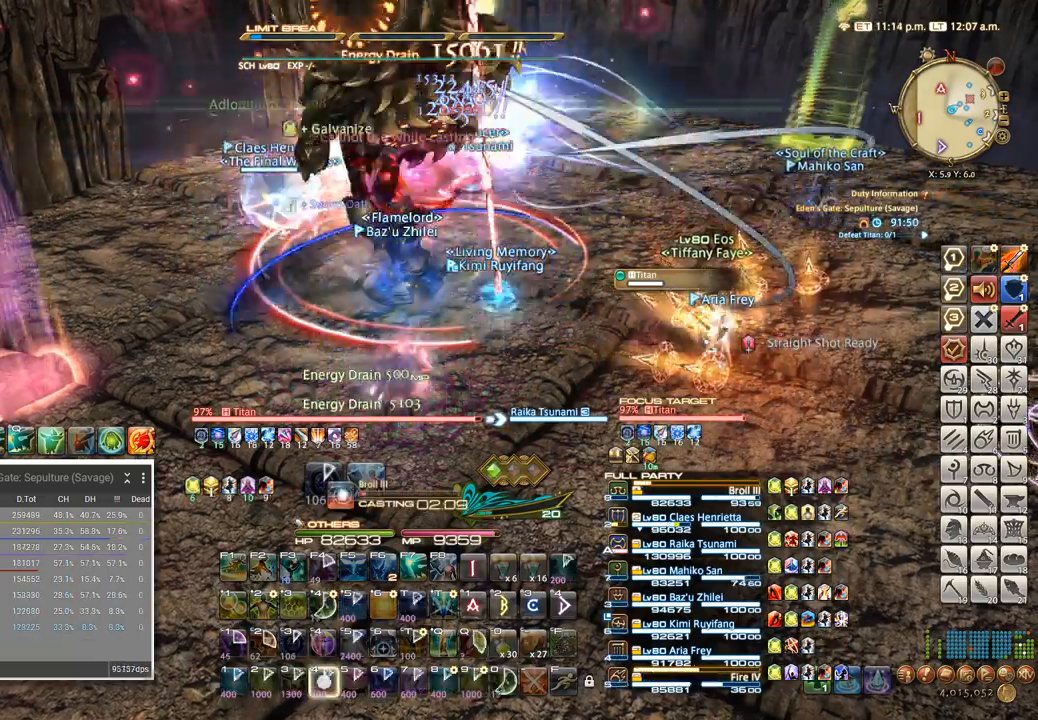
{"keys": ["4"], "events": [[50, "4", "down"], [150, "4", "up"], [234, "4", "down"], [334, "4", "up"], [434, "4", "down"]]}
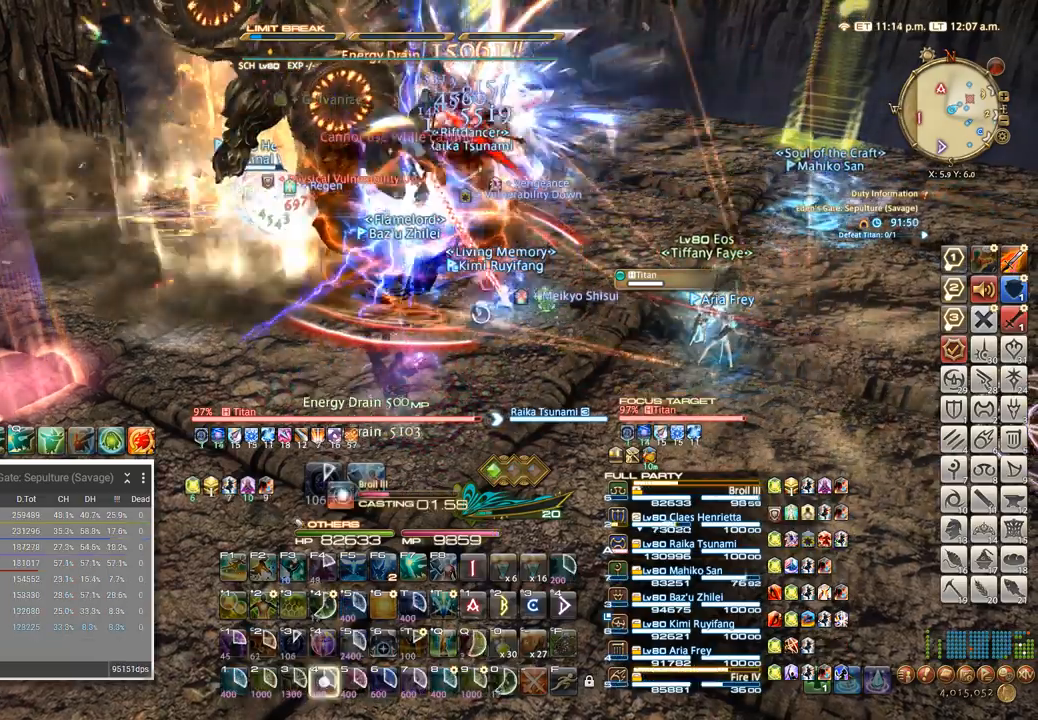
{"keys": [], "events": [[50, "4", "up"], [150, "4", "down"], [284, "4", "up"]]}
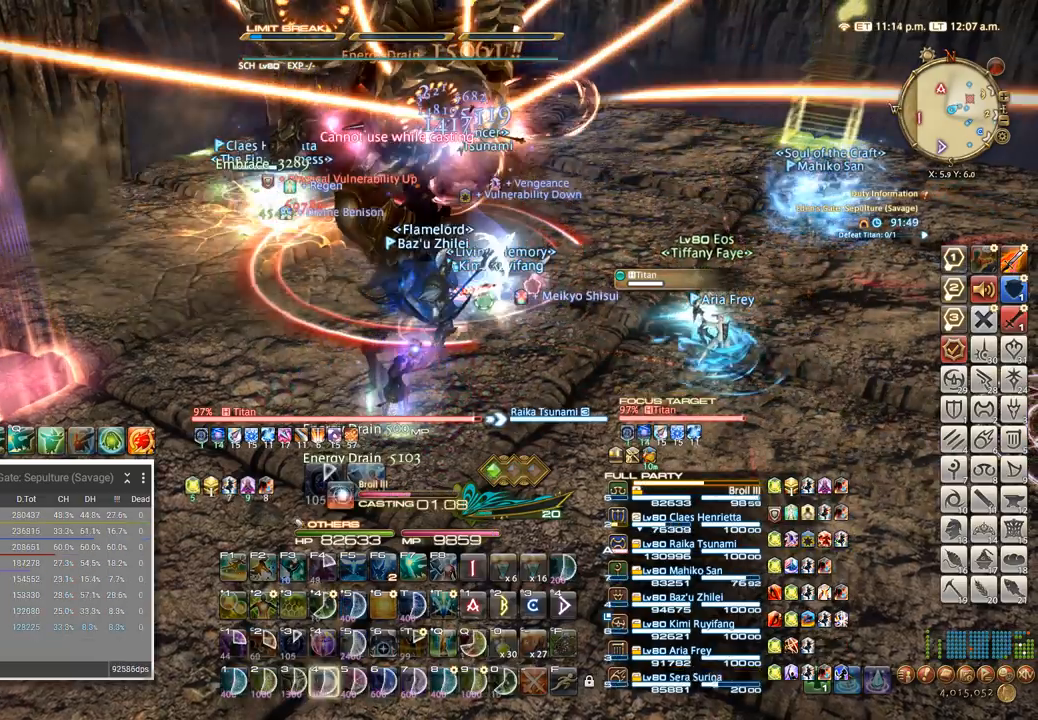
{"keys": [], "events": []}
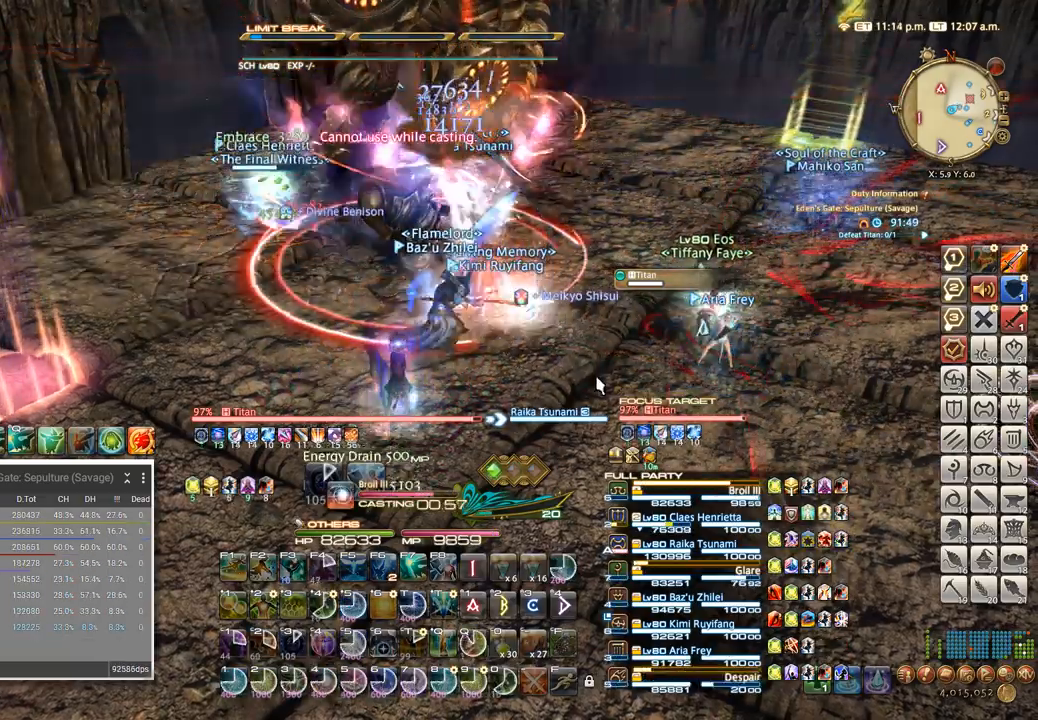
{"keys": [], "events": [[334, "4", "down"], [434, "4", "up"]]}
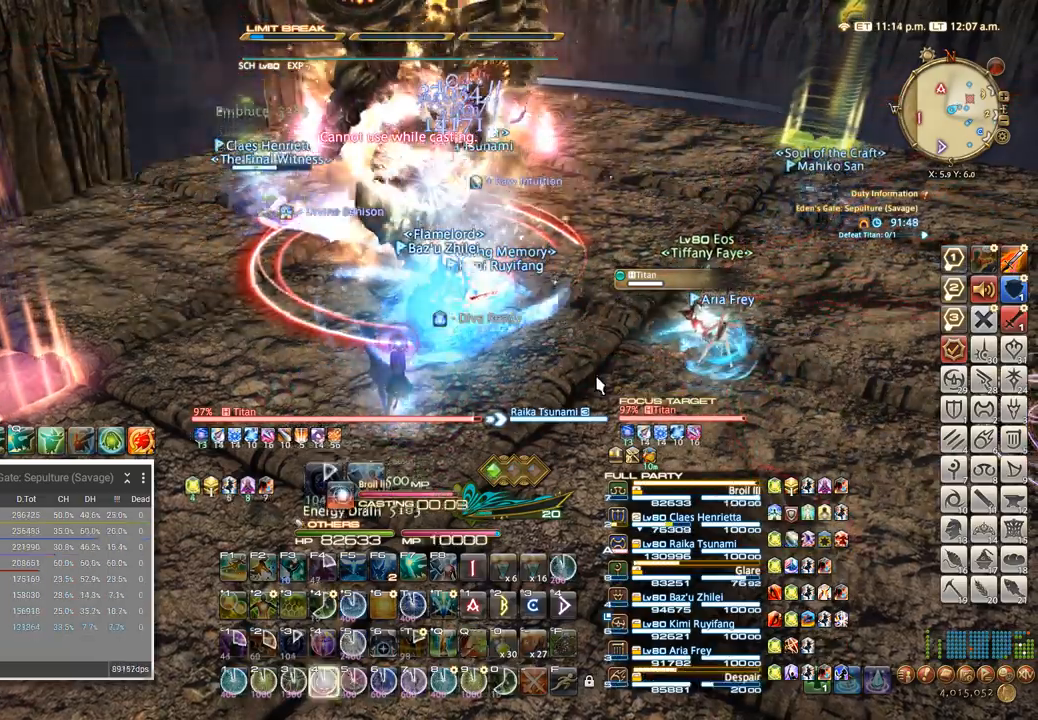
{"keys": ["4"], "events": [[34, "4", "down"], [134, "4", "up"], [250, "4", "down"], [350, "4", "up"], [467, "4", "down"]]}
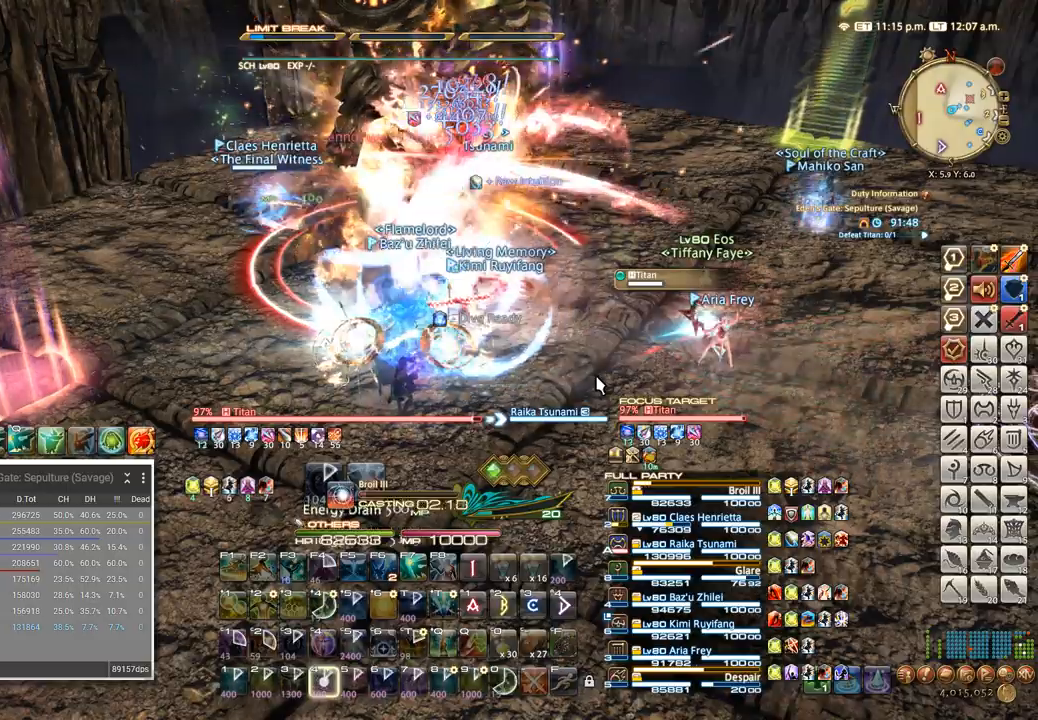
{"keys": ["4"], "events": [[84, "4", "up"], [184, "4", "down"], [300, "4", "up"], [400, "4", "down"]]}
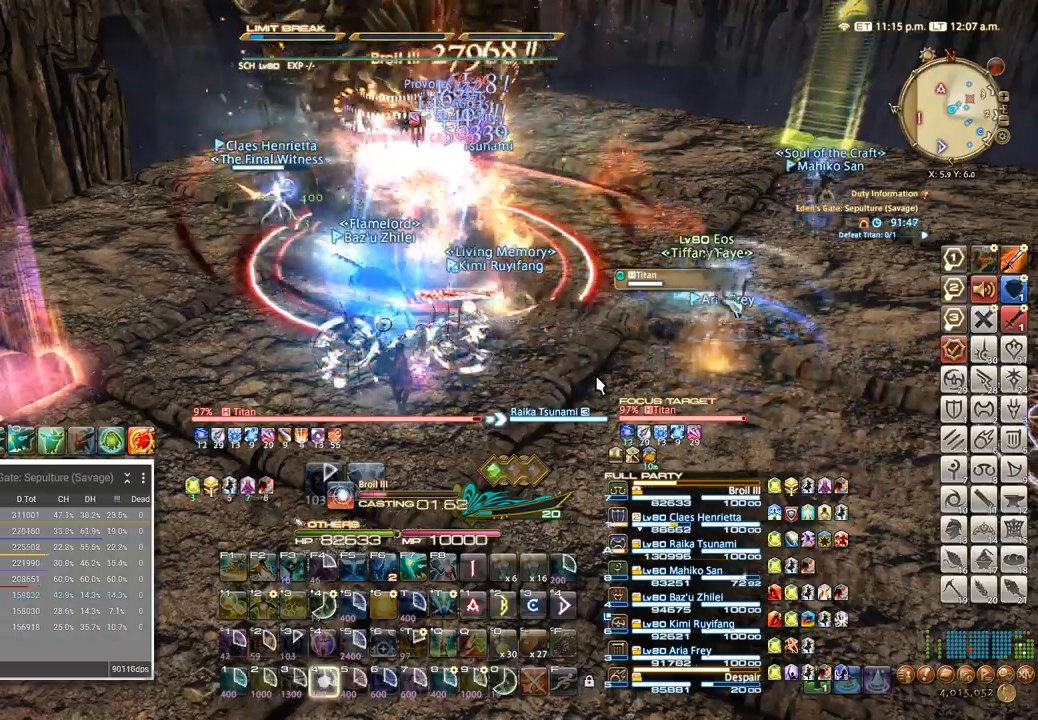
{"keys": ["4"], "events": [[17, "4", "up"], [134, "4", "down"], [234, "4", "up"], [334, "4", "down"], [417, "4", "up"], [500, "4", "down"]]}
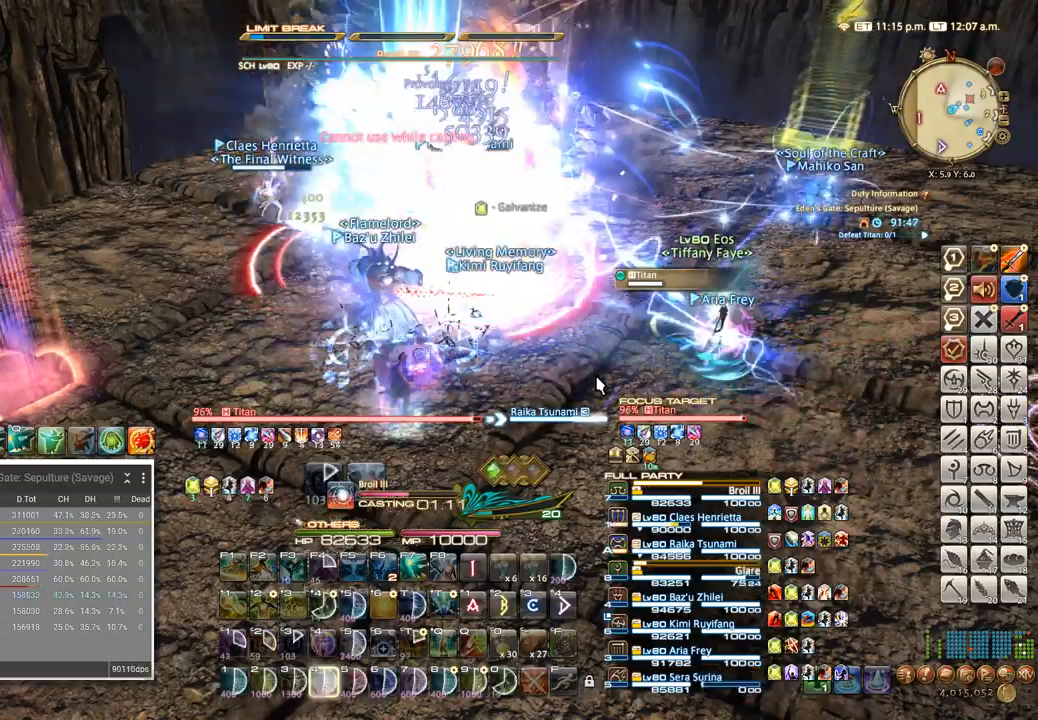
{"keys": [], "events": [[117, "4", "up"], [184, "4", "down"], [284, "4", "up"], [367, "4", "down"], [467, "4", "up"]]}
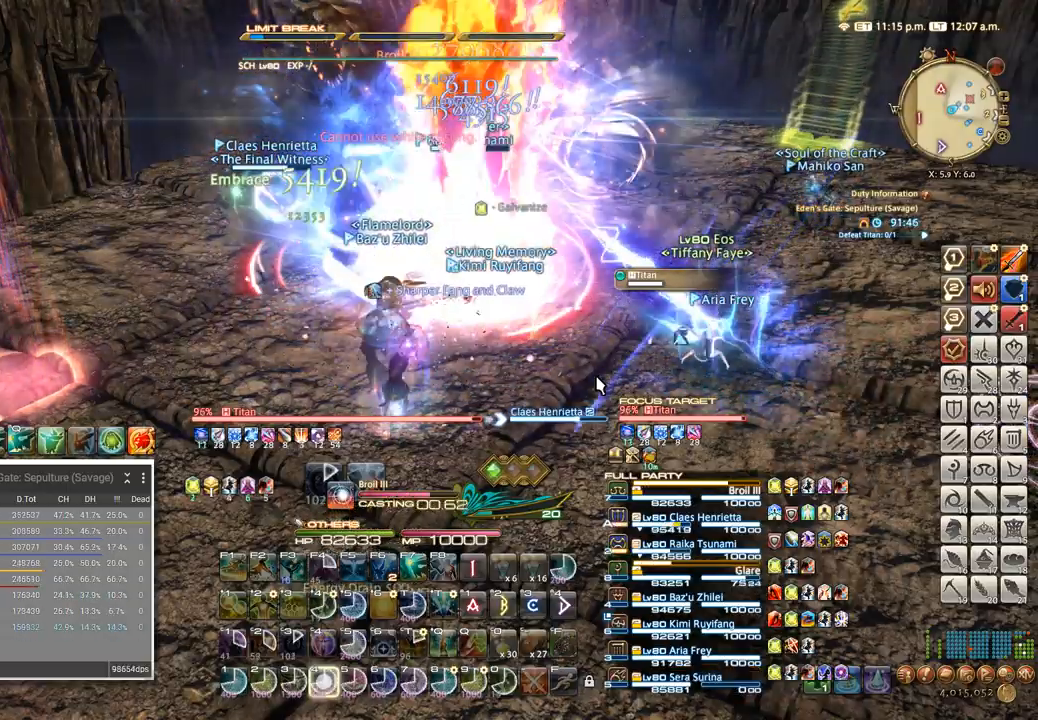
{"keys": [], "events": [[50, "4", "down"], [134, "4", "up"], [217, "4", "down"], [300, "4", "up"], [367, "4", "down"], [467, "4", "up"]]}
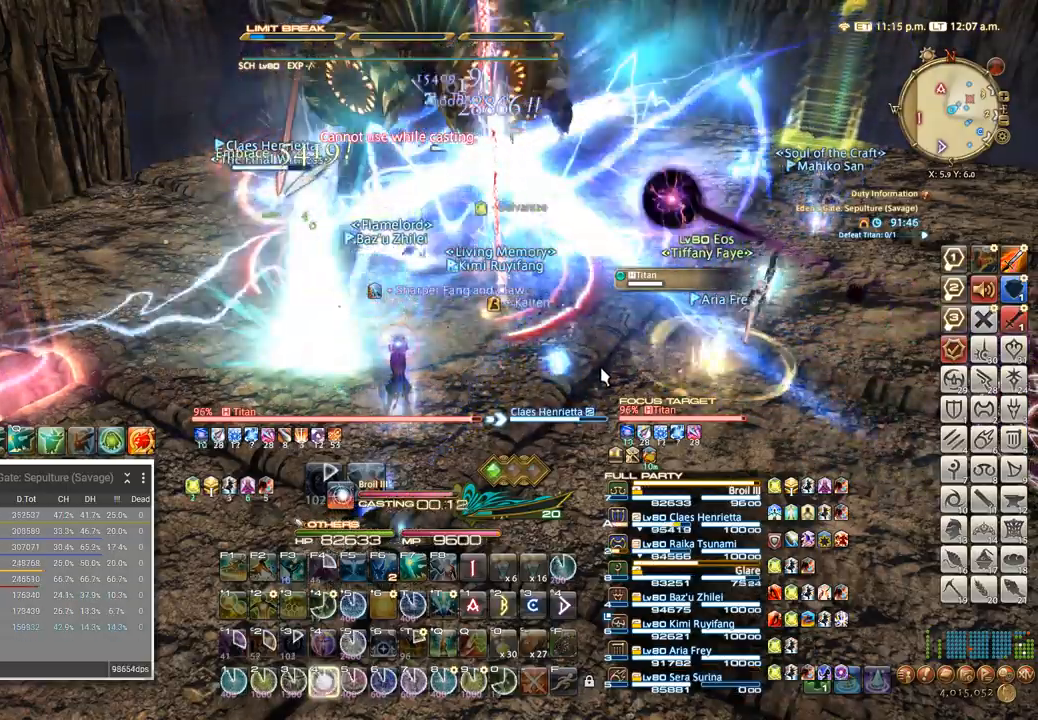
{"keys": [], "events": [[34, "4", "down"], [117, "4", "up"], [200, "4", "down"], [300, "4", "up"], [317, "4", "down"], [467, "4", "up"]]}
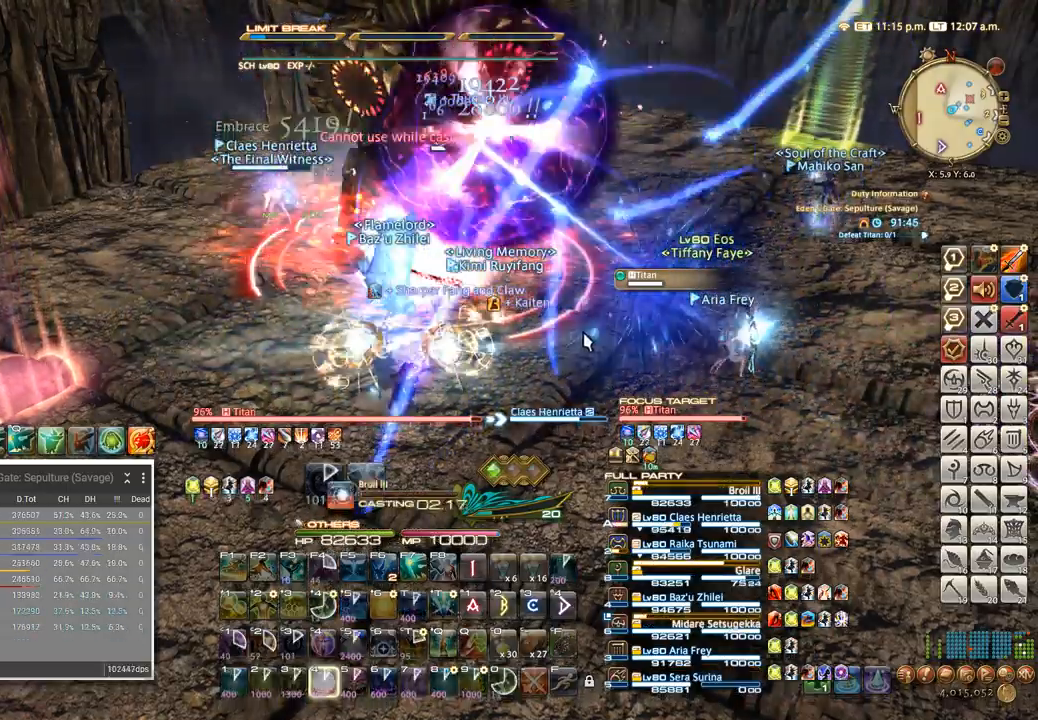
{"keys": [], "events": []}
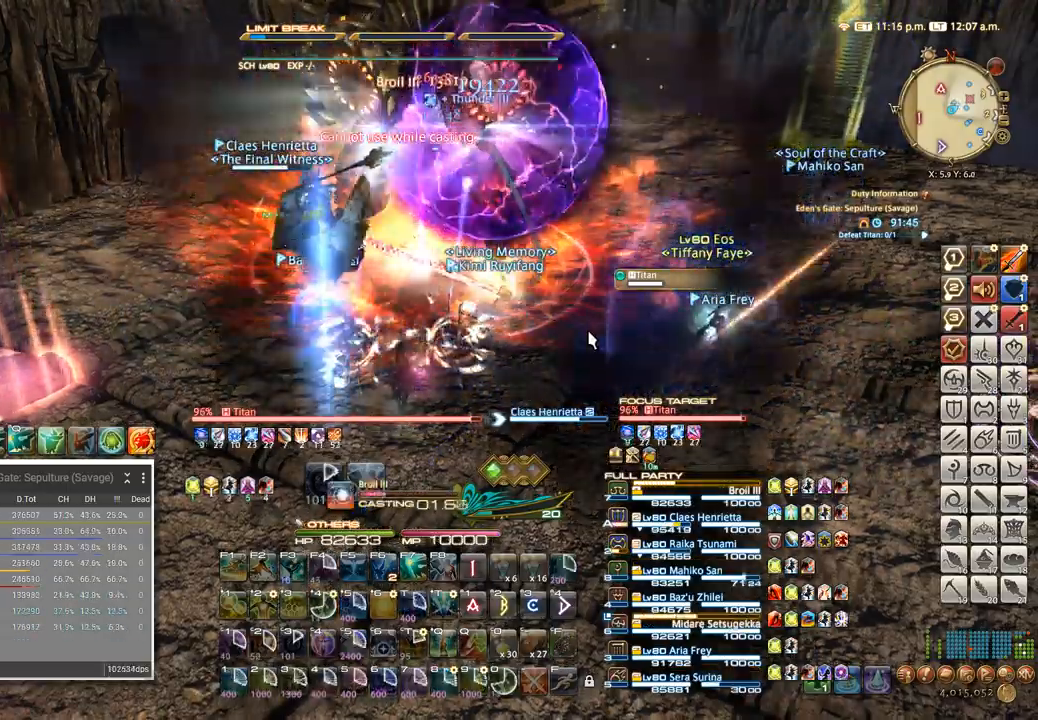
{"keys": [], "events": []}
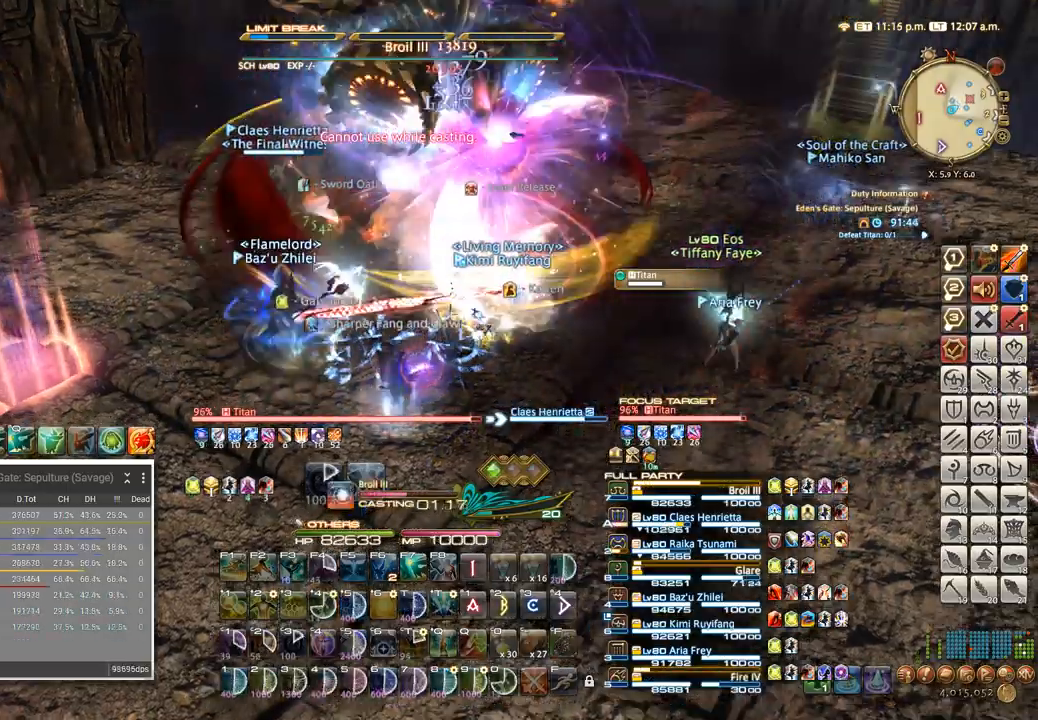
{"keys": [], "events": []}
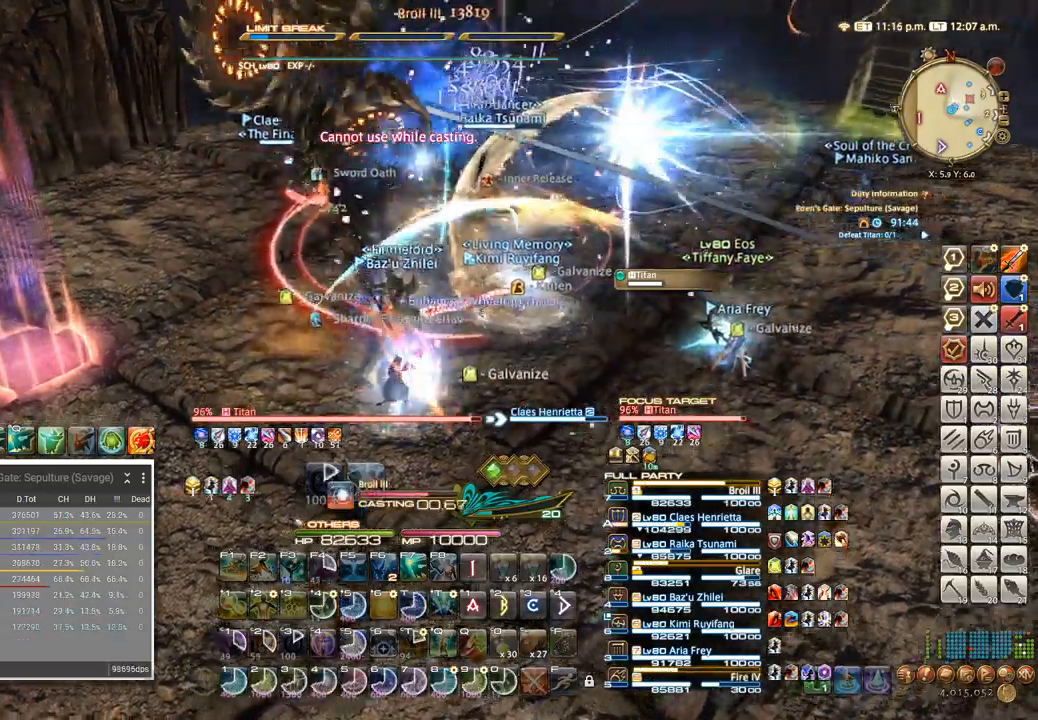
{"keys": [], "events": []}
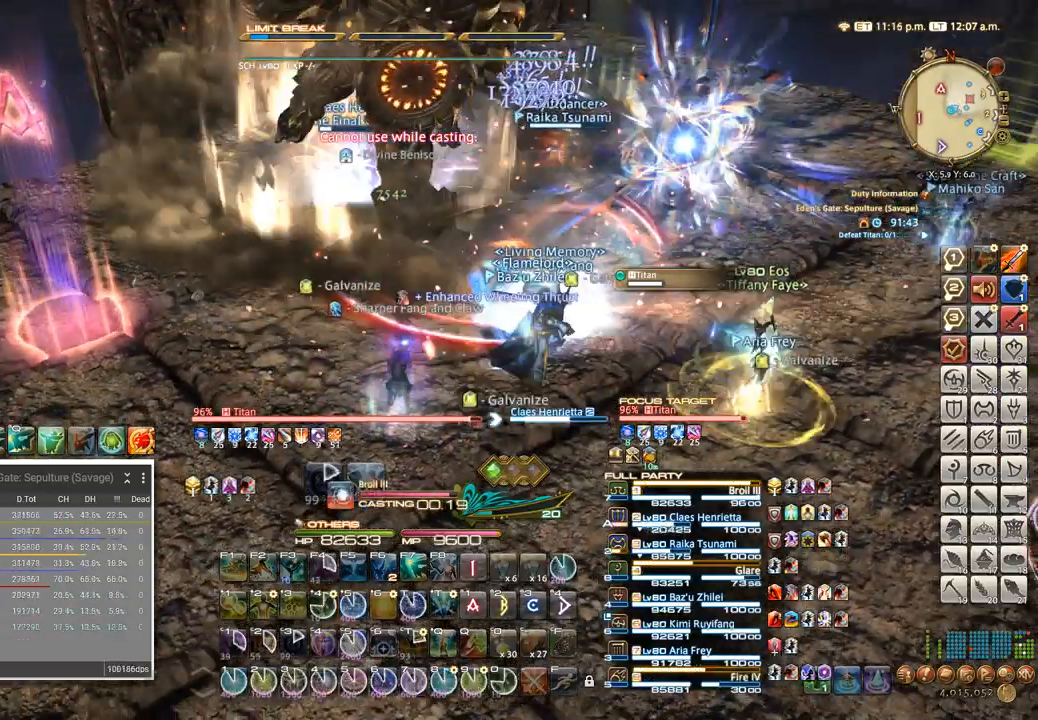
{"keys": ["a"], "events": [[50, "a", "down"], [350, "a", "up"], [450, "a", "down"], [450, "w", "down"], [500, "w", "up"]]}